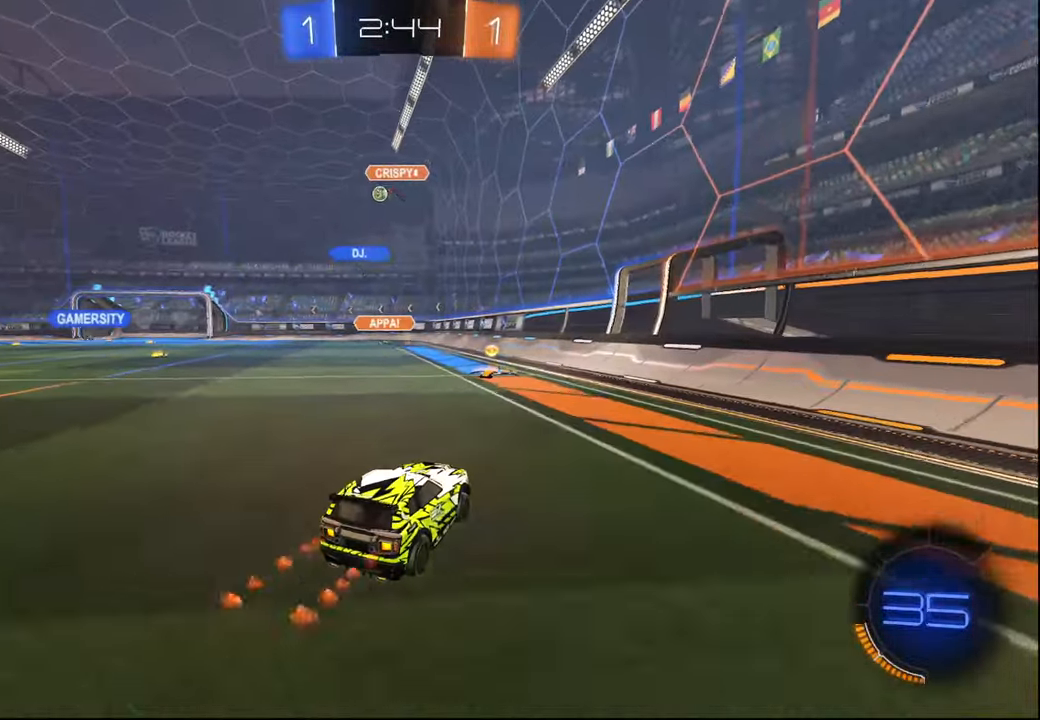
Gameplay with a controller (PlayStation layout); each line is a JSON object with the inputs held at the frame after it. "events" lists button and stick changes between this image and that frame as [ms after this image, input, new state], when the widget could be followed in between.
{"buttons": ["CROSS", "L1", "R1", "R2"], "left_stick": "down", "right_stick": "center", "events": [[150, "left_stick", "left"], [167, "R1", "up"], [284, "left_stick", "down"], [300, "CROSS", "down"], [300, "R1", "down"], [350, "L1", "down"], [367, "CROSS", "up"], [367, "left_stick", "up-right"], [417, "CROSS", "down"], [467, "left_stick", "down"]]}
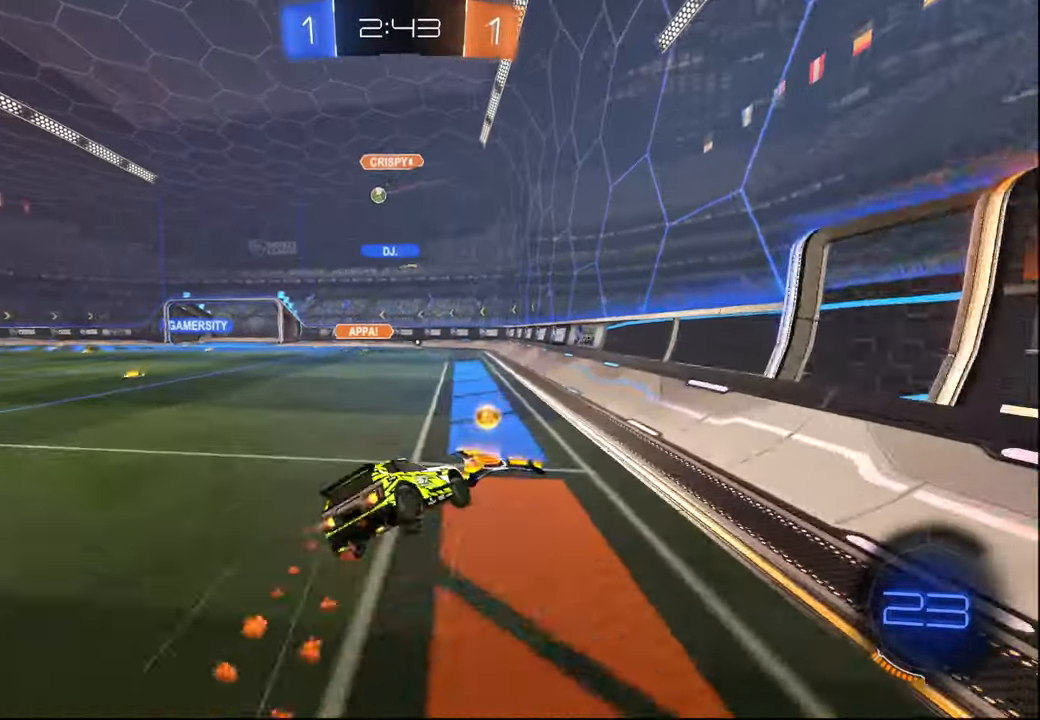
{"buttons": ["L1", "R2"], "left_stick": "down", "right_stick": "center", "events": [[17, "CROSS", "up"], [50, "R1", "up"], [367, "left_stick", "center"], [450, "left_stick", "down"]]}
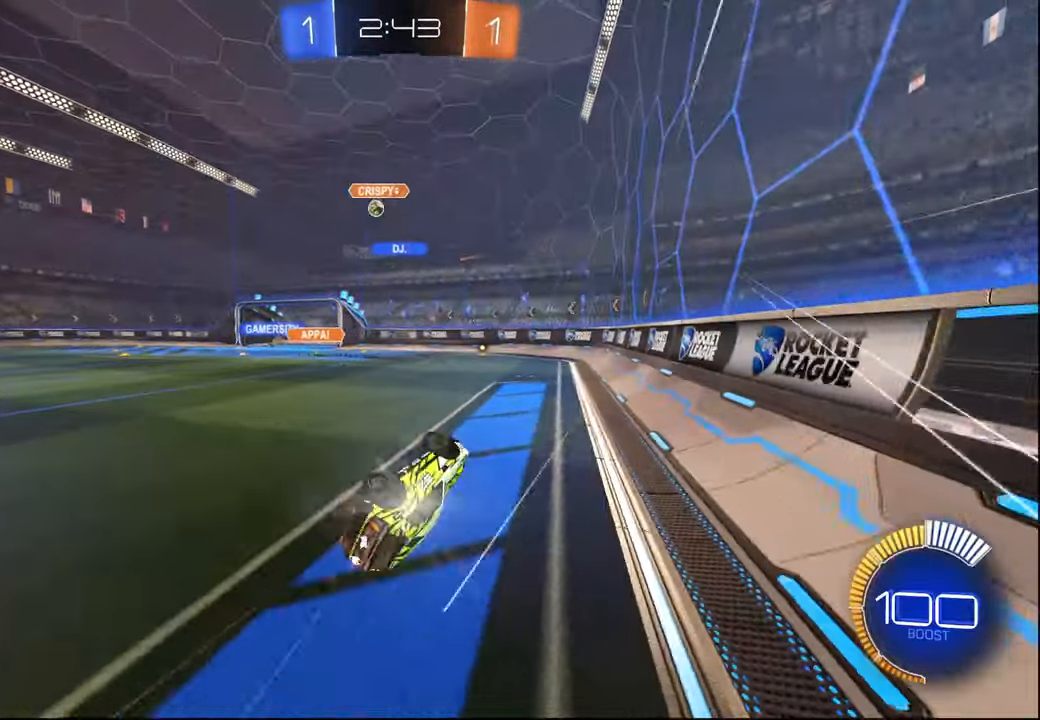
{"buttons": ["R2"], "left_stick": "left", "right_stick": "center", "events": [[100, "left_stick", "center"], [167, "L1", "up"], [384, "left_stick", "left"]]}
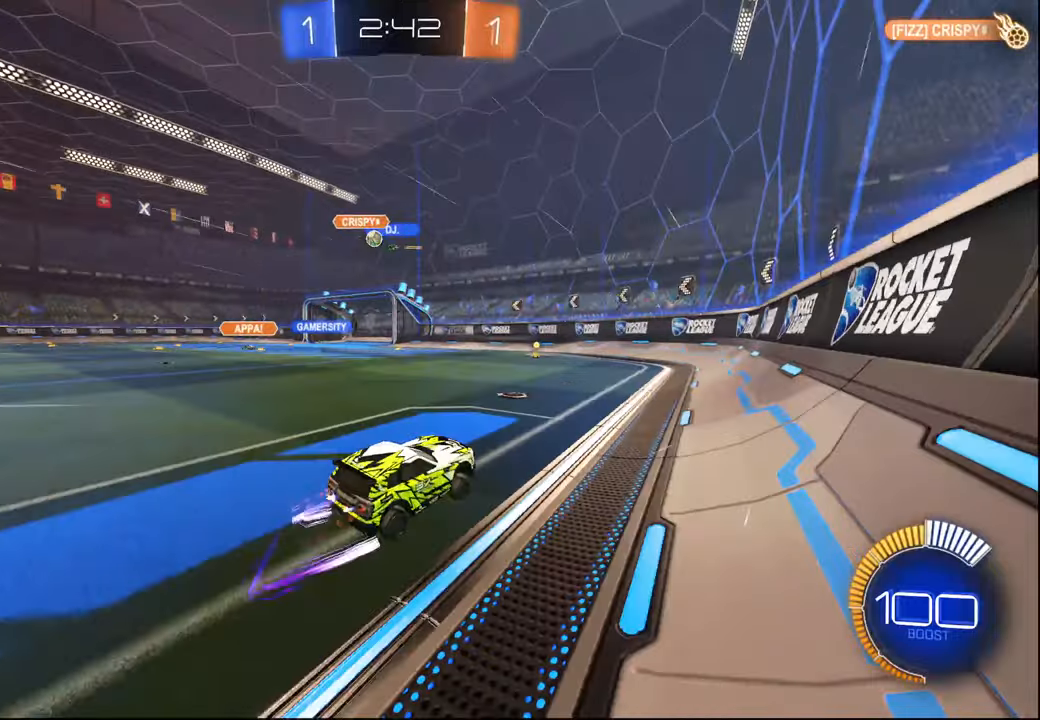
{"buttons": ["R2"], "left_stick": "center", "right_stick": "center", "events": [[350, "left_stick", "center"]]}
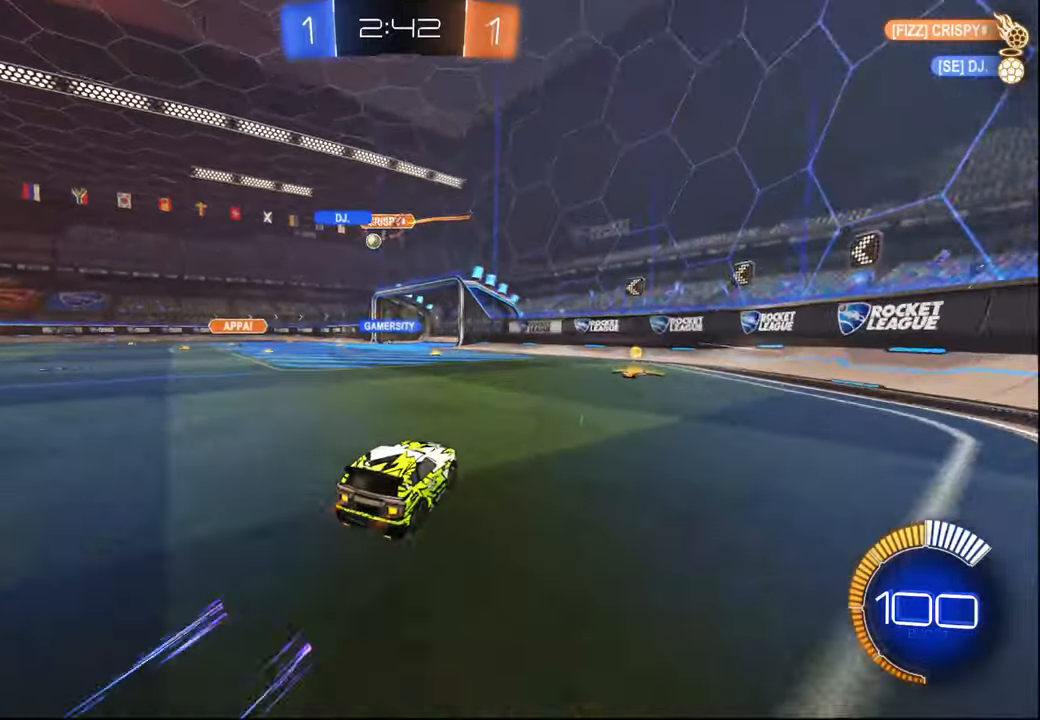
{"buttons": ["R2"], "left_stick": "left", "right_stick": "center", "events": [[84, "left_stick", "left"], [217, "left_stick", "center"], [384, "left_stick", "left"]]}
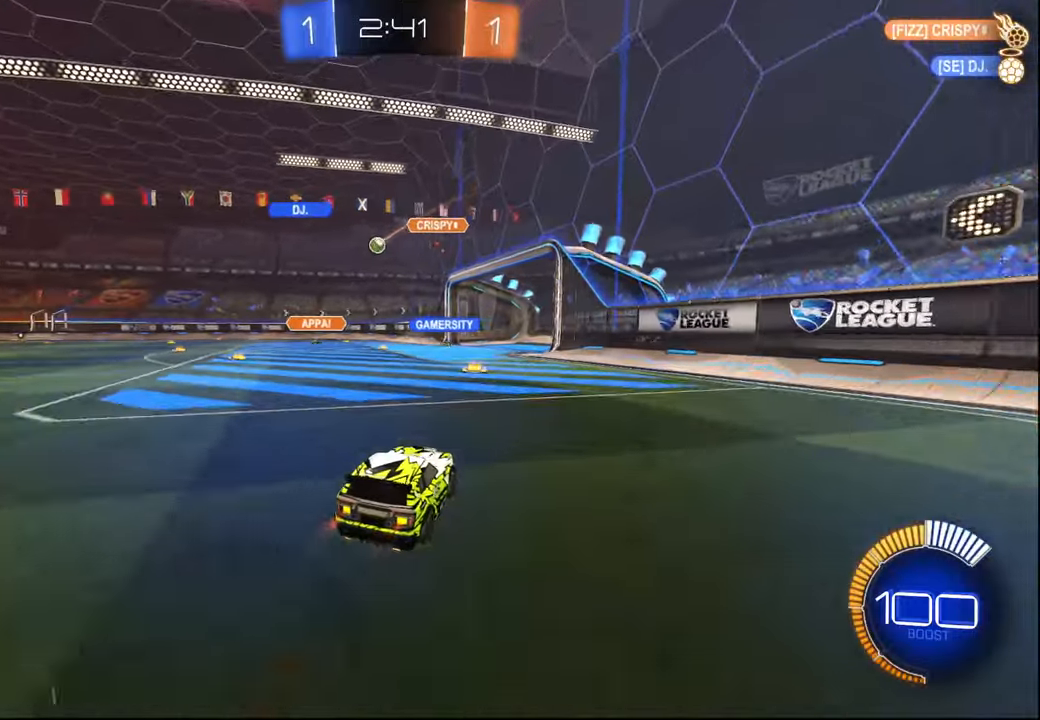
{"buttons": ["R2"], "left_stick": "center", "right_stick": "center", "events": [[34, "left_stick", "center"]]}
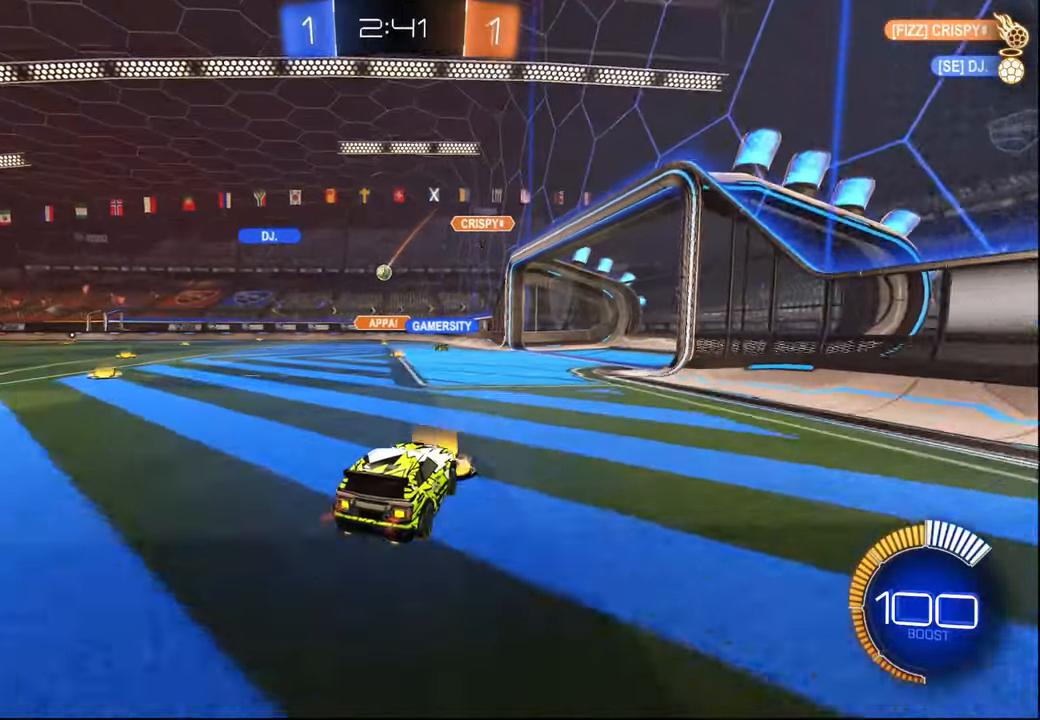
{"buttons": ["R2"], "left_stick": "left", "right_stick": "center", "events": [[284, "left_stick", "right"], [400, "left_stick", "center"], [484, "left_stick", "left"]]}
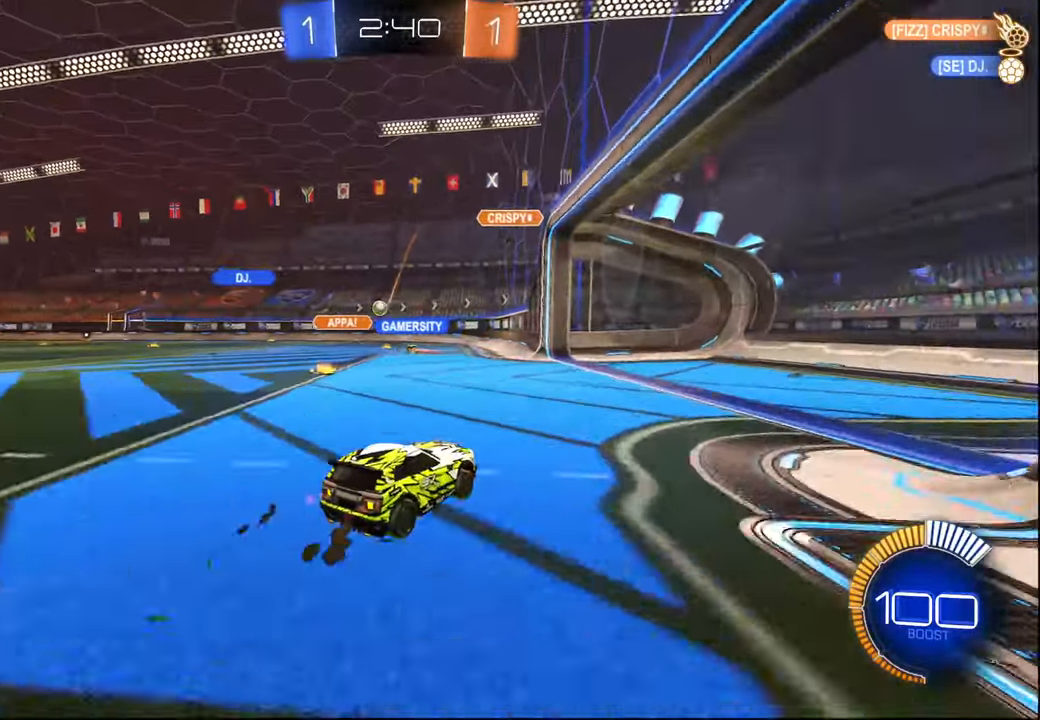
{"buttons": ["R2"], "left_stick": "left", "right_stick": "center", "events": [[150, "left_stick", "center"], [184, "L2", "down"], [184, "R2", "up"], [317, "left_stick", "left"], [350, "L2", "up"], [367, "R2", "down"]]}
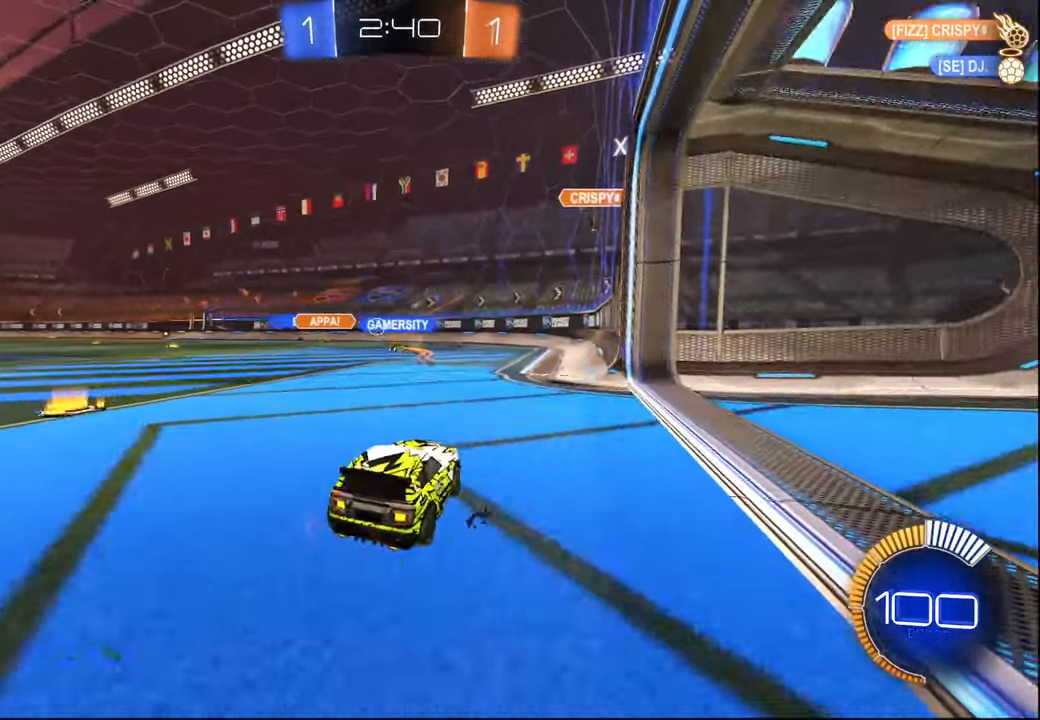
{"buttons": ["R2"], "left_stick": "center", "right_stick": "center", "events": [[84, "left_stick", "center"], [267, "left_stick", "left"], [384, "left_stick", "center"]]}
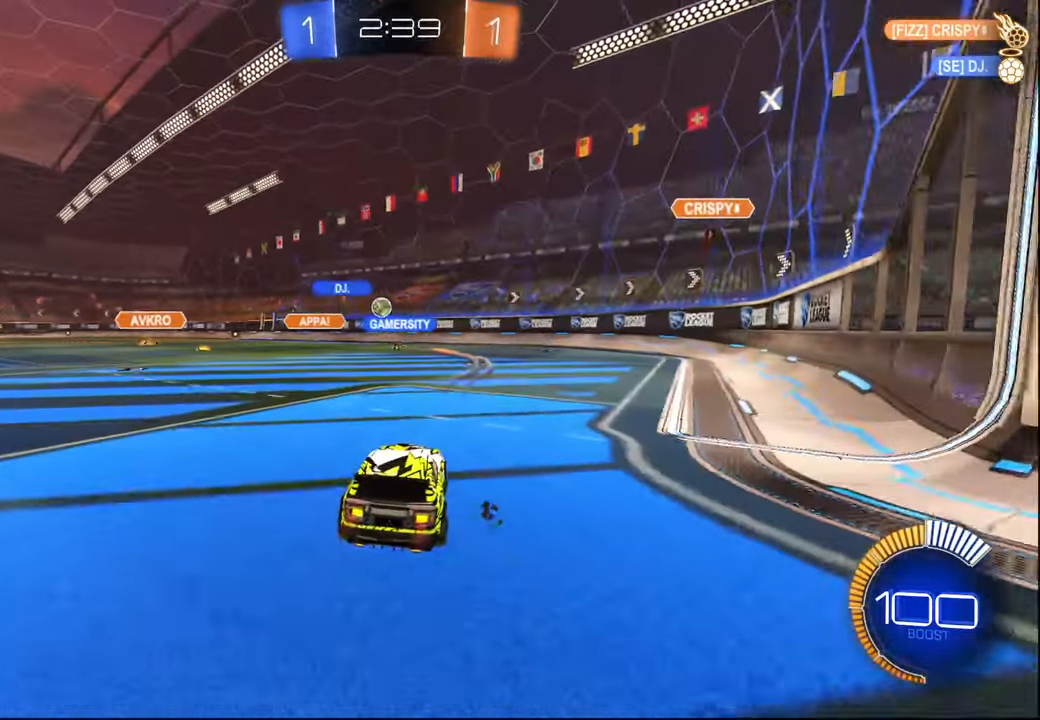
{"buttons": ["L2"], "left_stick": "right", "right_stick": "center", "events": [[17, "left_stick", "right"], [84, "left_stick", "center"], [134, "left_stick", "left"], [317, "left_stick", "center"], [367, "L2", "down"], [384, "left_stick", "right"], [400, "R2", "up"]]}
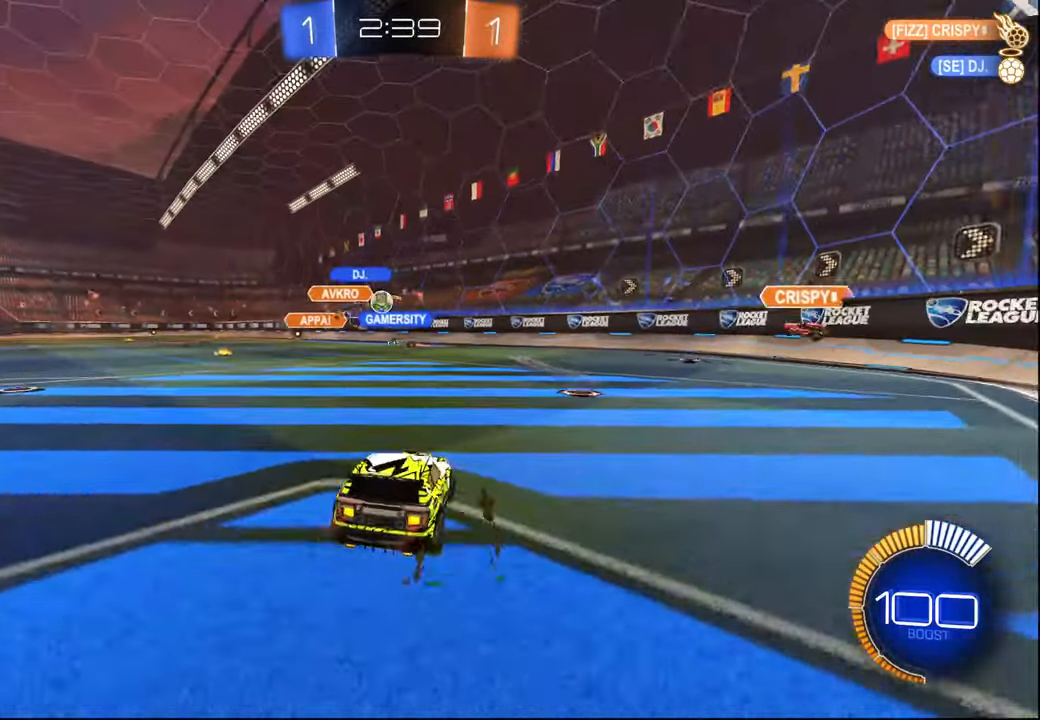
{"buttons": [], "left_stick": "left", "right_stick": "center", "events": [[17, "R2", "down"], [67, "L2", "up"], [267, "L1", "down"], [350, "L1", "up"], [467, "left_stick", "left"], [500, "R2", "up"]]}
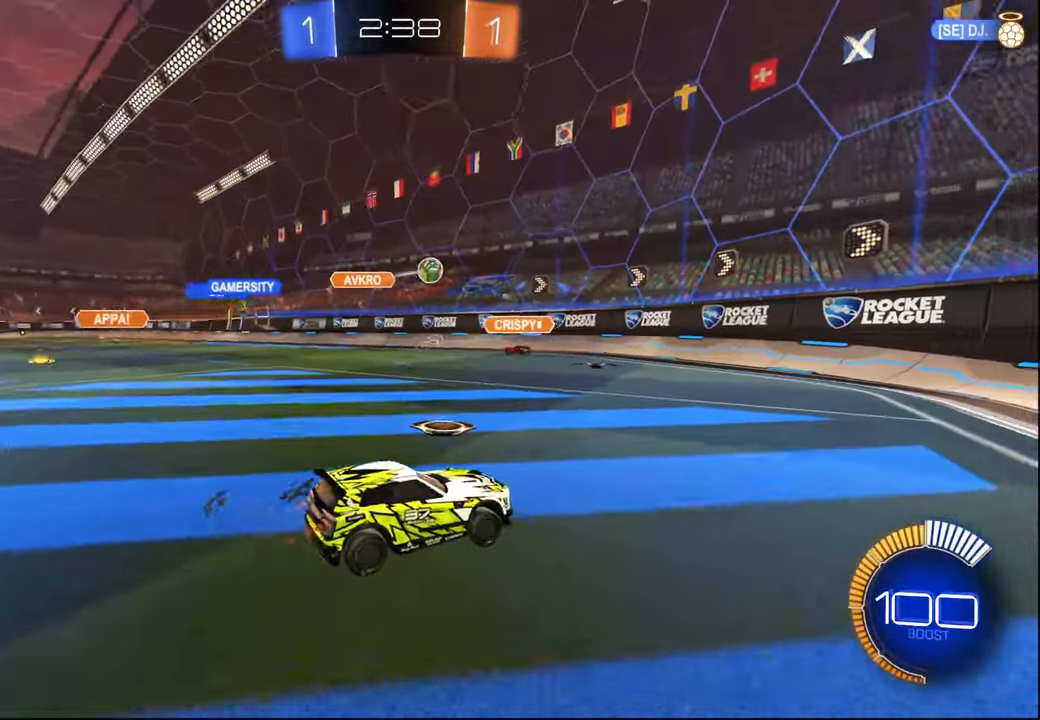
{"buttons": ["R2"], "left_stick": "left", "right_stick": "center", "events": [[17, "L2", "down"], [67, "left_stick", "center"], [134, "L2", "up"], [150, "R2", "down"], [234, "left_stick", "right"], [434, "left_stick", "left"]]}
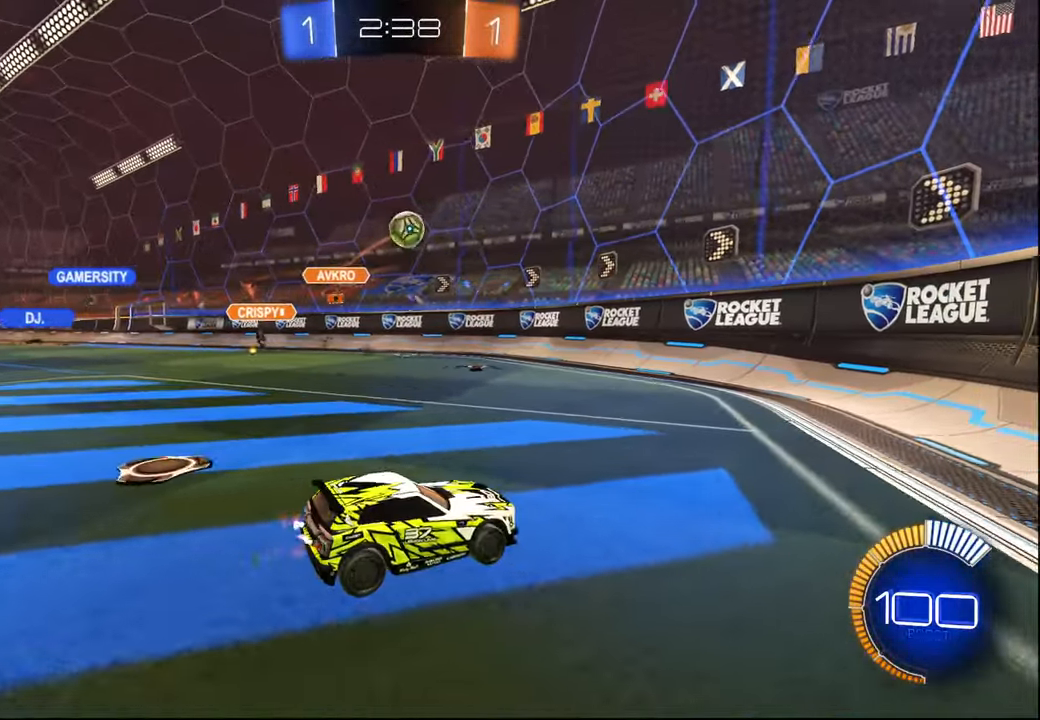
{"buttons": ["L1", "R1", "R2"], "left_stick": "center", "right_stick": "center", "events": [[117, "CROSS", "down"], [117, "left_stick", "down"], [134, "R1", "down"], [167, "left_stick", "down-right"], [267, "left_stick", "center"], [400, "left_stick", "down"], [450, "CROSS", "up"], [467, "L1", "down"], [484, "left_stick", "center"]]}
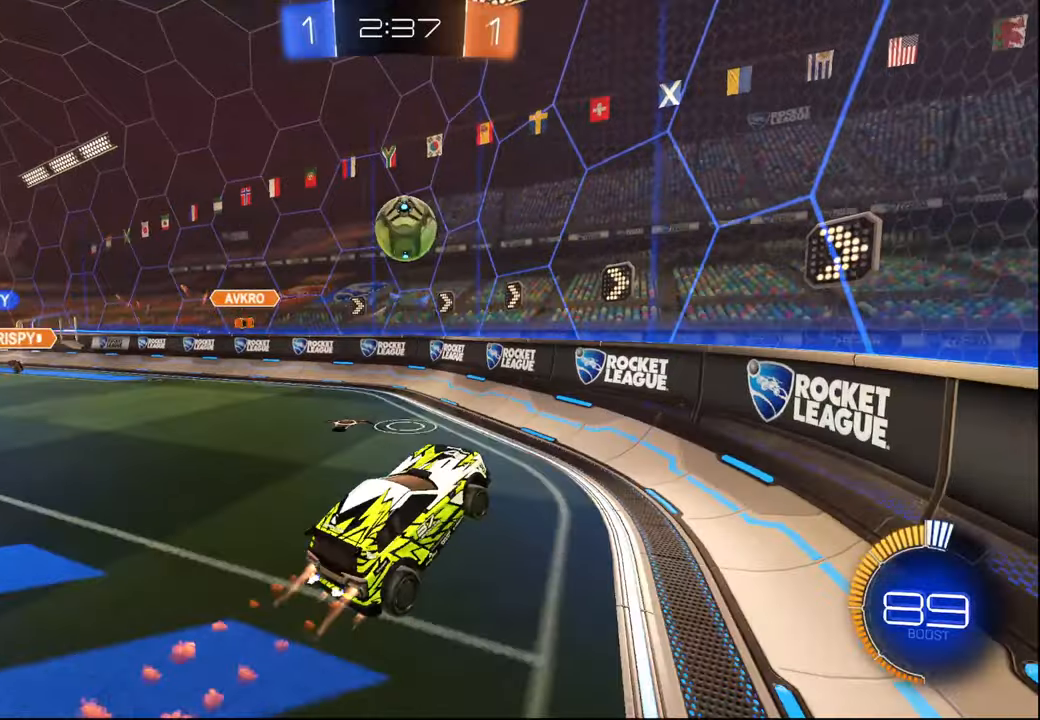
{"buttons": ["R1", "R2"], "left_stick": "left", "right_stick": "center", "events": [[34, "L1", "up"], [317, "left_stick", "left"], [367, "L1", "down"], [484, "L1", "up"]]}
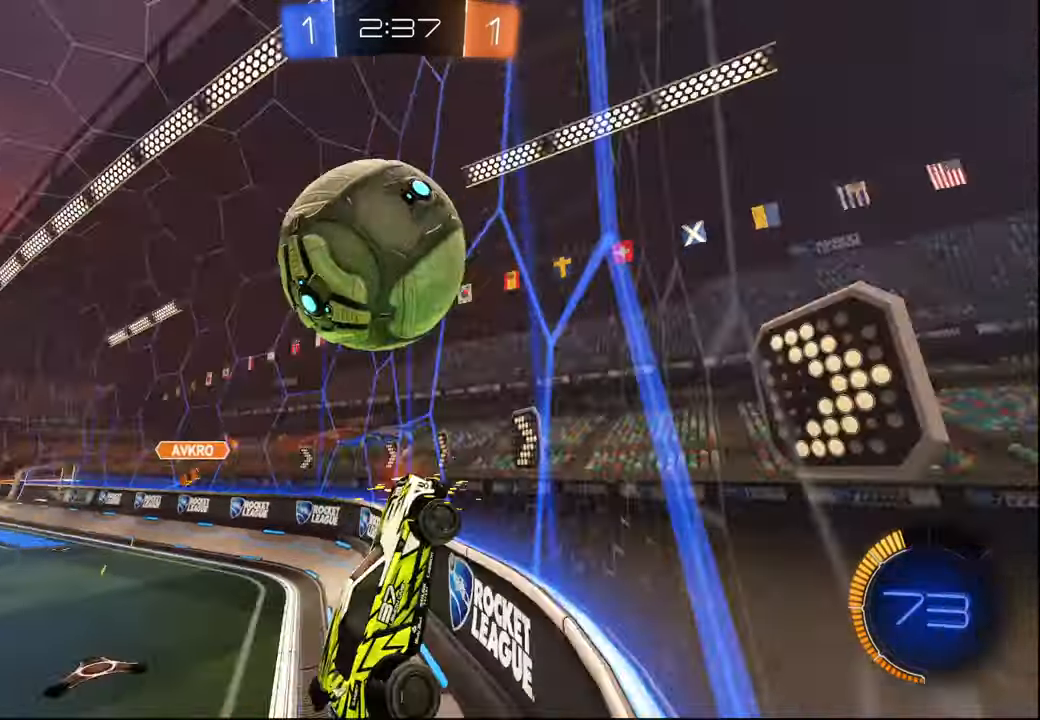
{"buttons": ["R1", "R2"], "left_stick": "down-left", "right_stick": "center", "events": [[100, "left_stick", "down"], [150, "left_stick", "right"], [284, "CROSS", "down"], [284, "L1", "down"], [334, "left_stick", "down-left"], [484, "CROSS", "up"], [484, "L1", "up"]]}
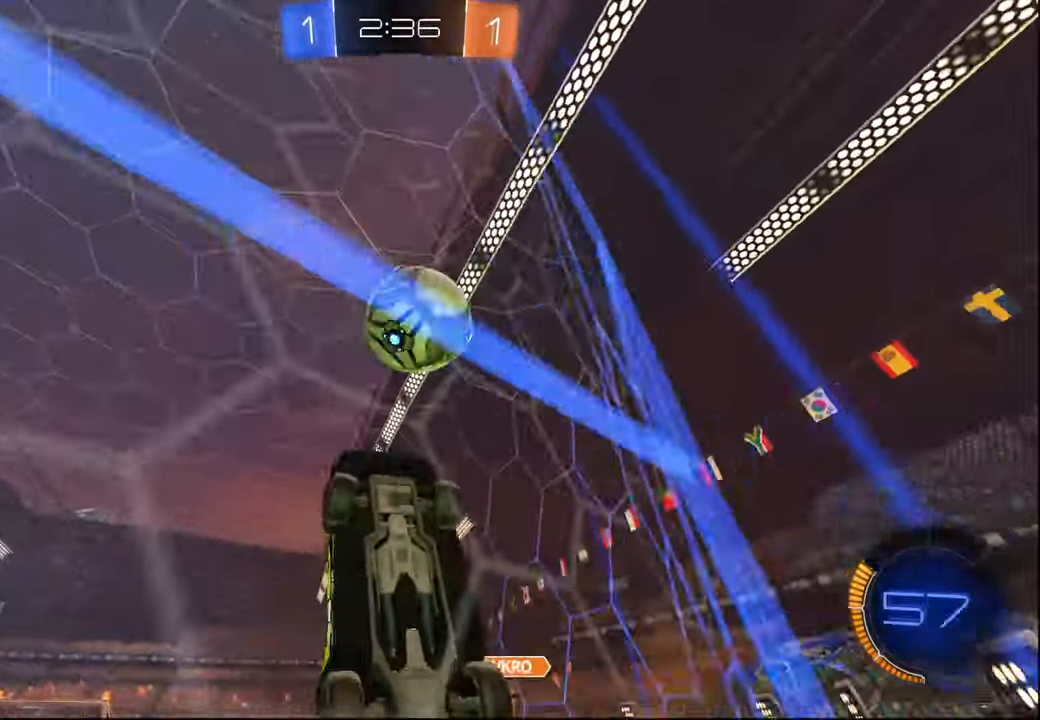
{"buttons": ["L1", "R1", "R2"], "left_stick": "down-right", "right_stick": "center", "events": [[84, "L1", "down"], [267, "left_stick", "down-right"], [317, "left_stick", "up"], [450, "left_stick", "down-right"]]}
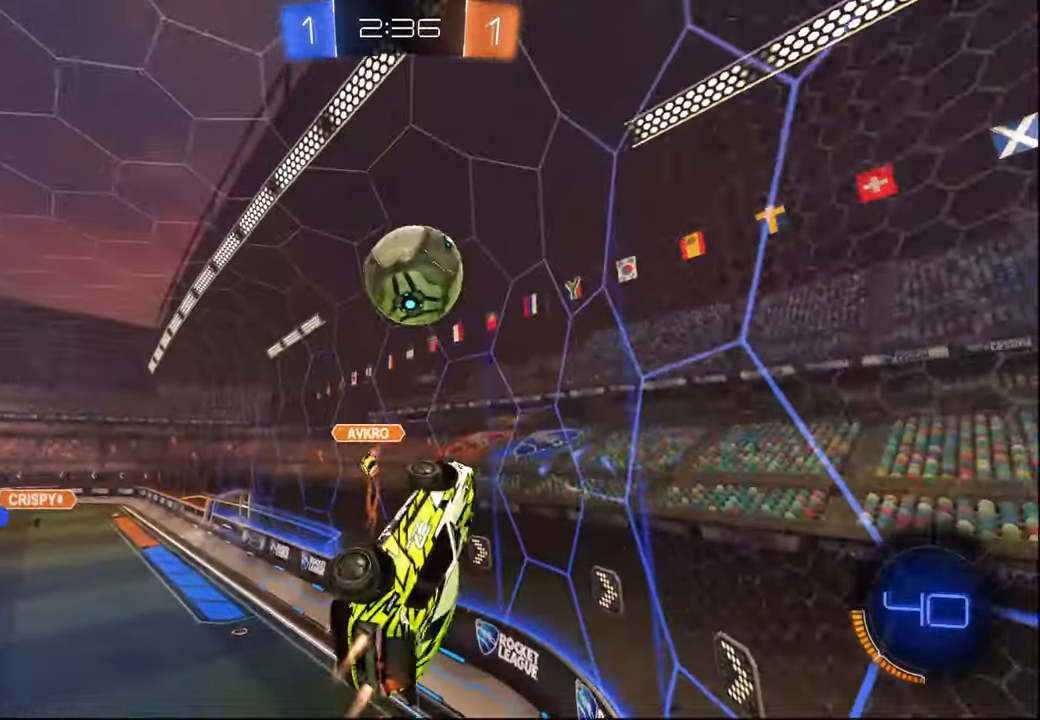
{"buttons": ["L1", "R1"], "left_stick": "up", "right_stick": "center", "events": [[67, "left_stick", "up-left"], [100, "L1", "up"], [217, "left_stick", "center"], [434, "left_stick", "up"], [484, "L1", "down"], [500, "R2", "up"]]}
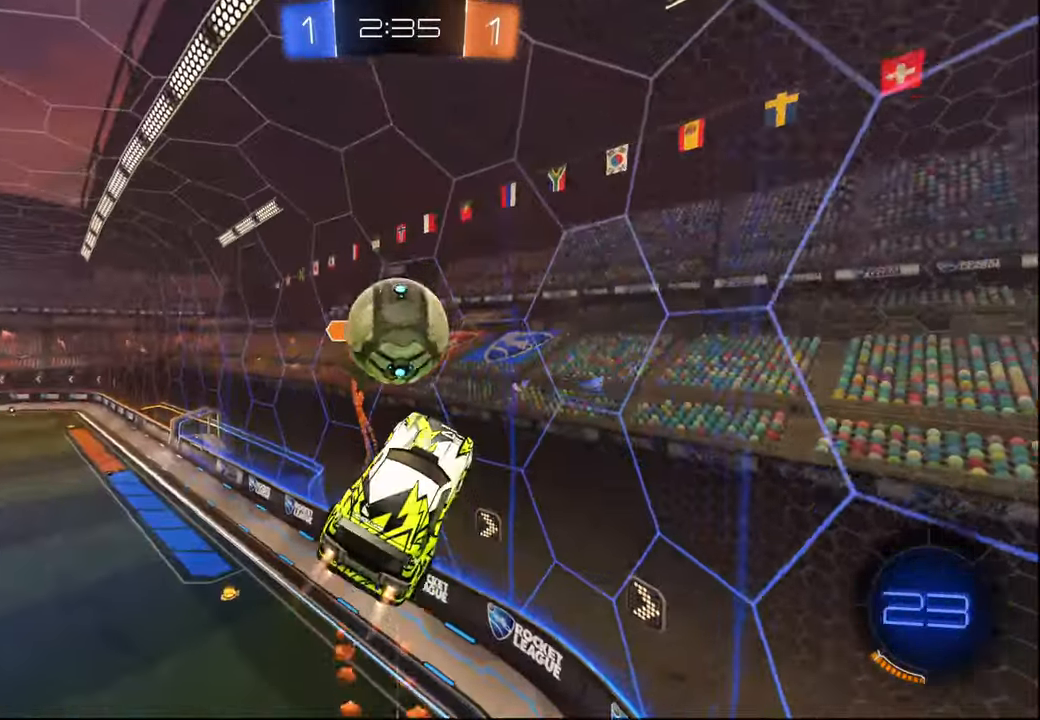
{"buttons": ["R2"], "left_stick": "down-right", "right_stick": "center", "events": [[100, "CROSS", "down"], [250, "R1", "up"], [250, "R2", "down"], [267, "CROSS", "up"], [267, "L1", "up"], [300, "left_stick", "down-right"]]}
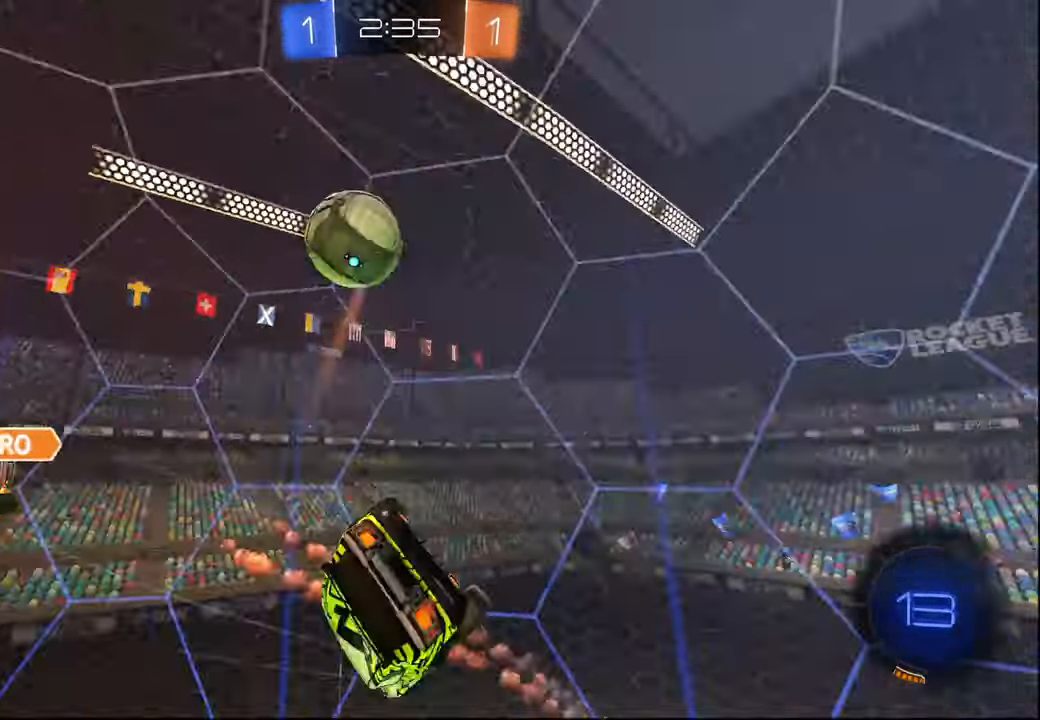
{"buttons": ["L1", "R2"], "left_stick": "down-right", "right_stick": "center", "events": [[200, "L1", "down"]]}
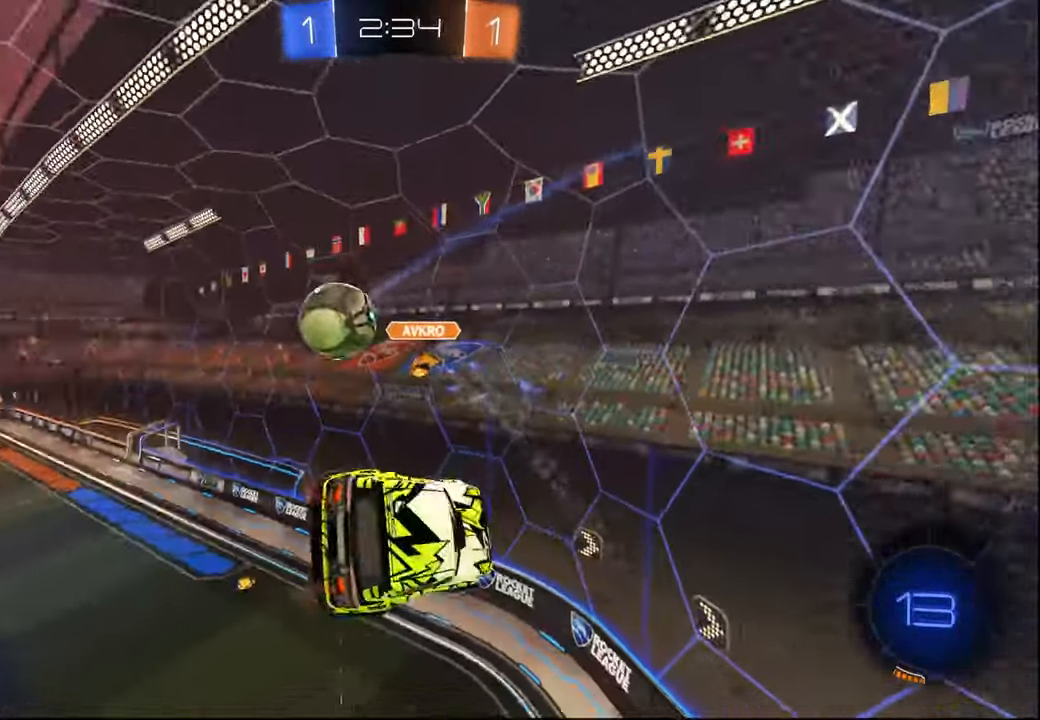
{"buttons": ["L1", "R1", "R2"], "left_stick": "down-left", "right_stick": "center", "events": [[50, "L1", "up"], [117, "left_stick", "up-right"], [184, "left_stick", "up"], [300, "L1", "down"], [317, "left_stick", "up-left"], [467, "R1", "down"], [500, "left_stick", "down-left"]]}
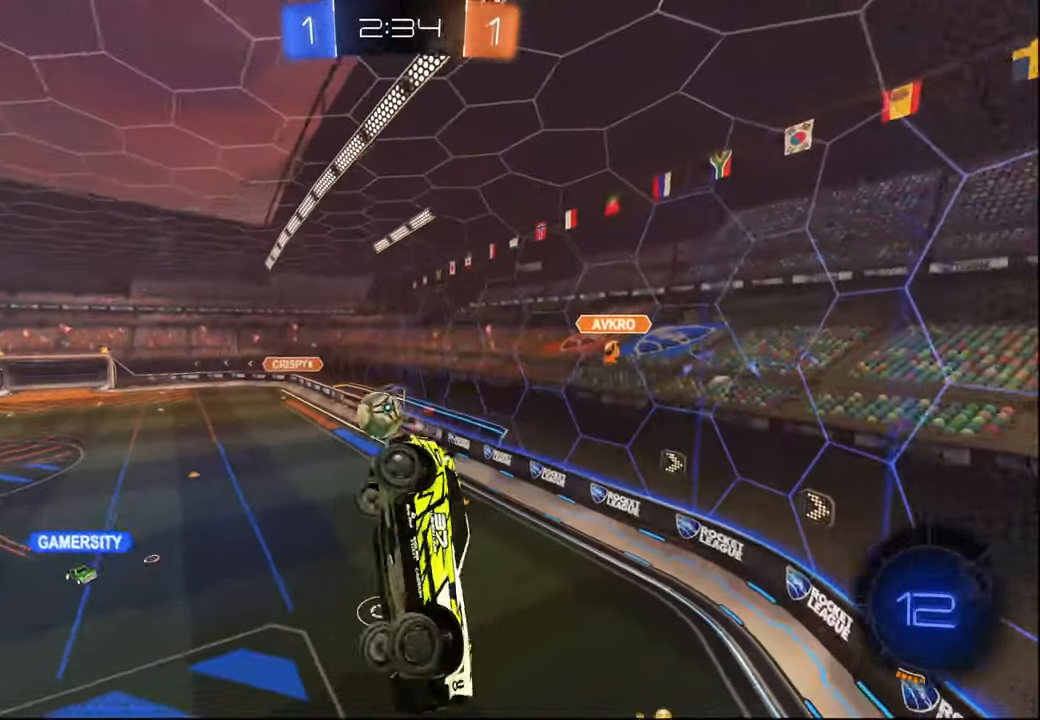
{"buttons": ["R2"], "left_stick": "down-right", "right_stick": "center", "events": [[34, "R1", "up"], [34, "left_stick", "down"], [117, "L1", "up"], [284, "L1", "down"], [317, "left_stick", "center"], [334, "L1", "up"], [500, "left_stick", "down-right"]]}
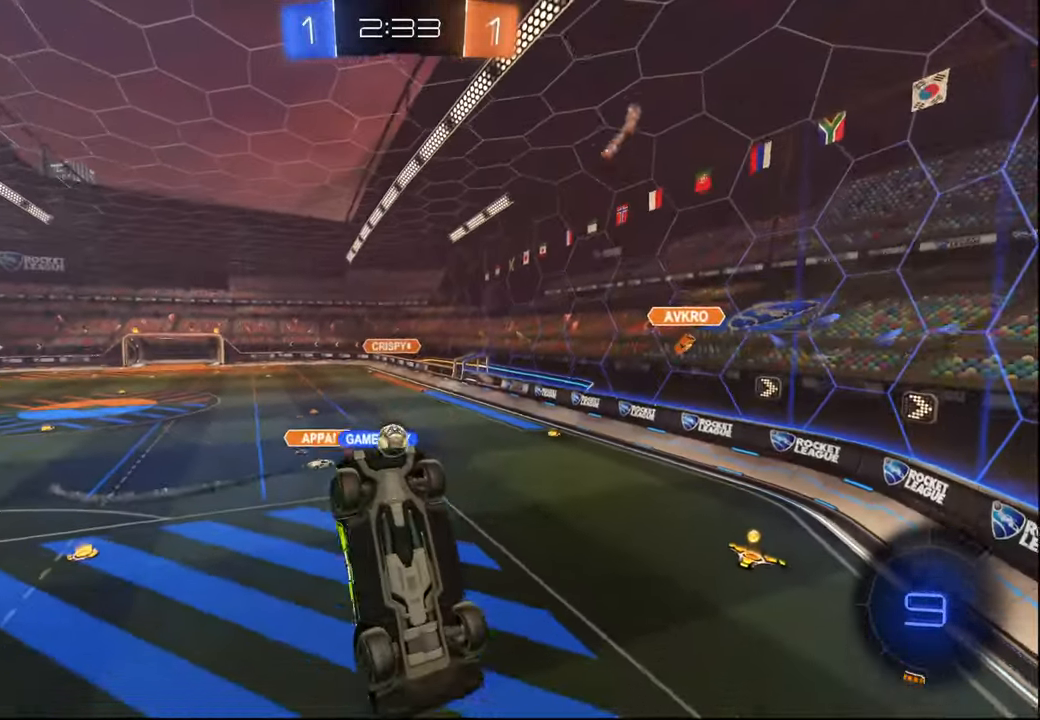
{"buttons": ["R2"], "left_stick": "down", "right_stick": "center", "events": [[100, "left_stick", "center"], [334, "left_stick", "down"]]}
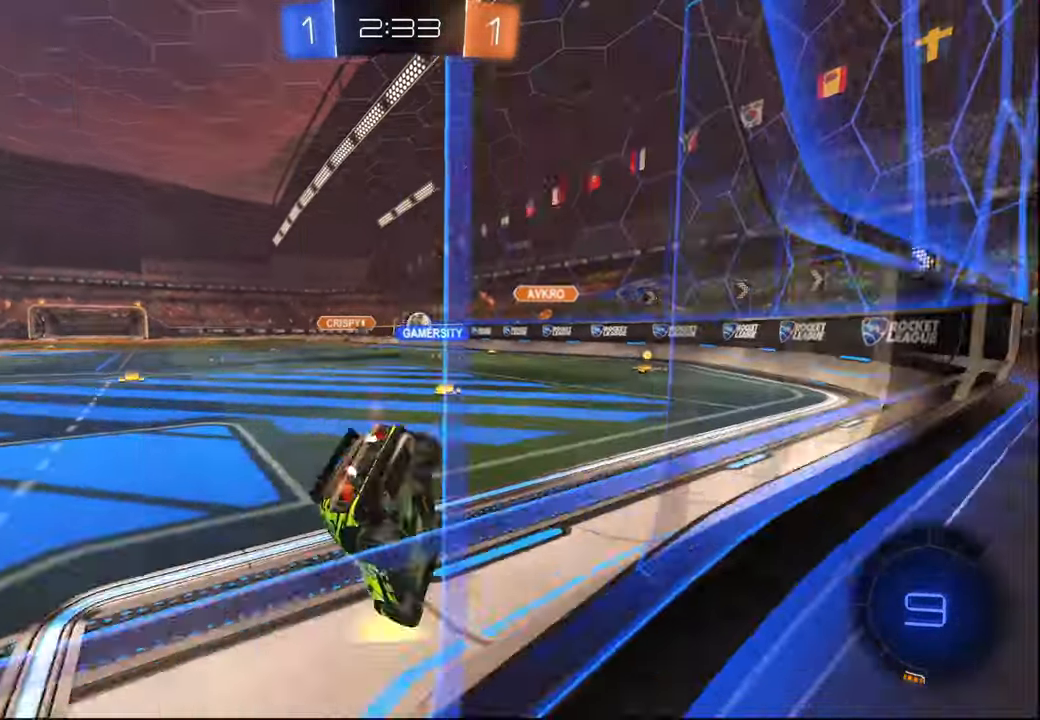
{"buttons": ["R2"], "left_stick": "center", "right_stick": "center", "events": [[34, "left_stick", "center"], [134, "left_stick", "right"], [484, "left_stick", "center"]]}
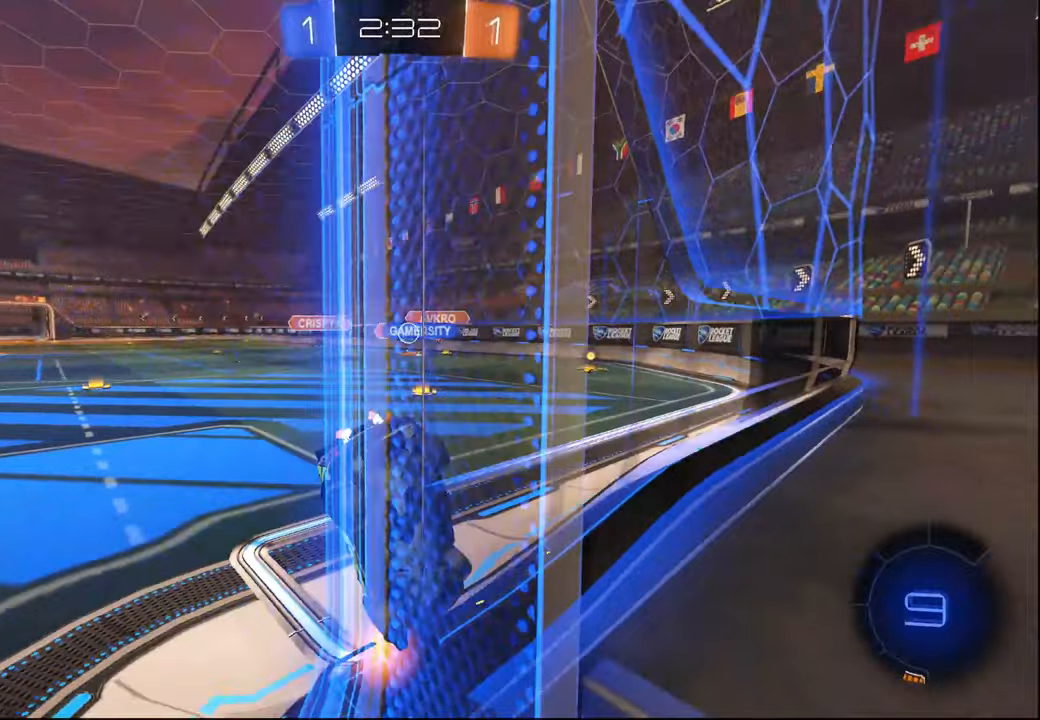
{"buttons": ["R2"], "left_stick": "down-right", "right_stick": "center", "events": [[100, "left_stick", "right"], [384, "left_stick", "center"], [500, "left_stick", "down-right"]]}
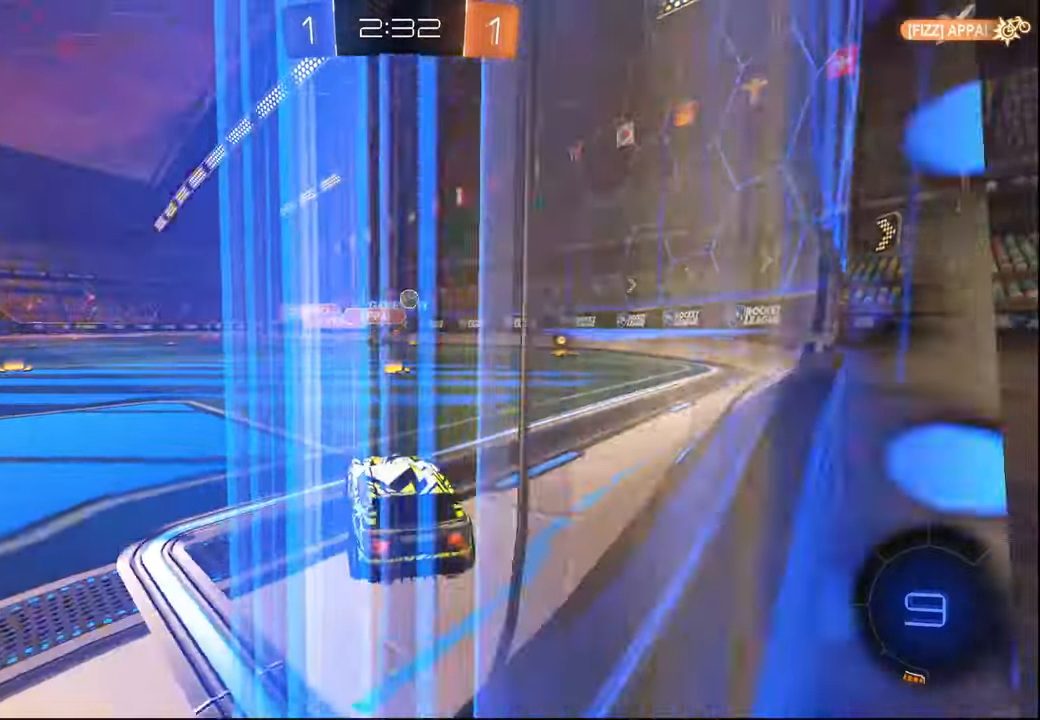
{"buttons": ["R1", "R2"], "left_stick": "center", "right_stick": "center", "events": [[167, "left_stick", "center"], [284, "left_stick", "right"], [384, "left_stick", "center"], [467, "R1", "down"]]}
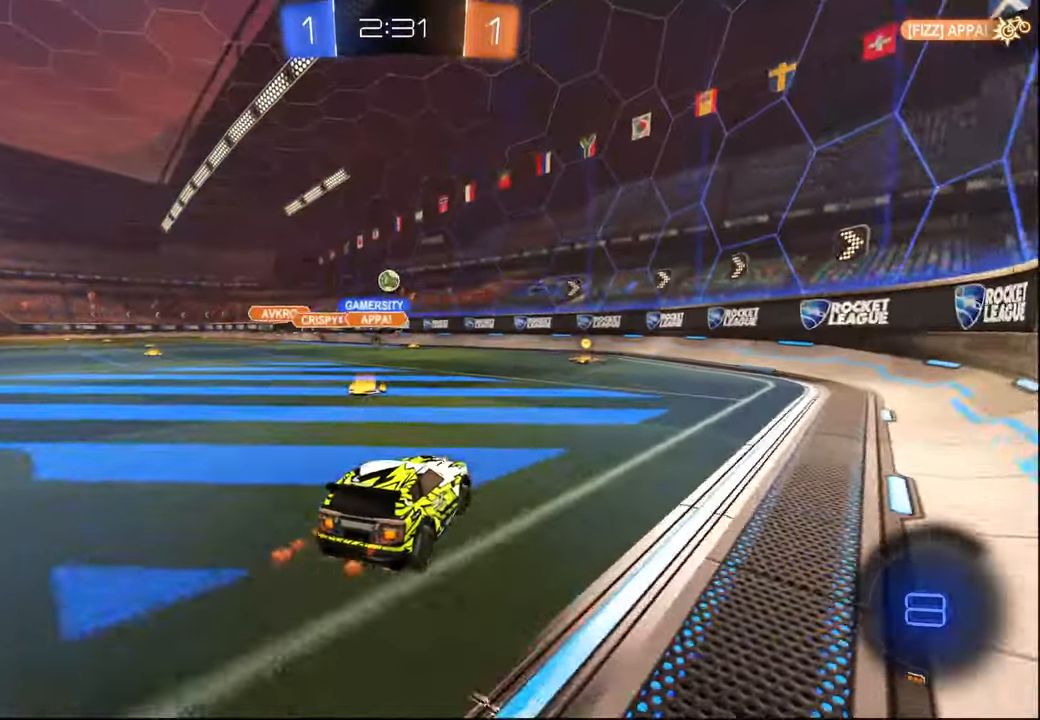
{"buttons": ["R1", "R2"], "left_stick": "center", "right_stick": "center", "events": [[150, "left_stick", "left"], [334, "left_stick", "center"]]}
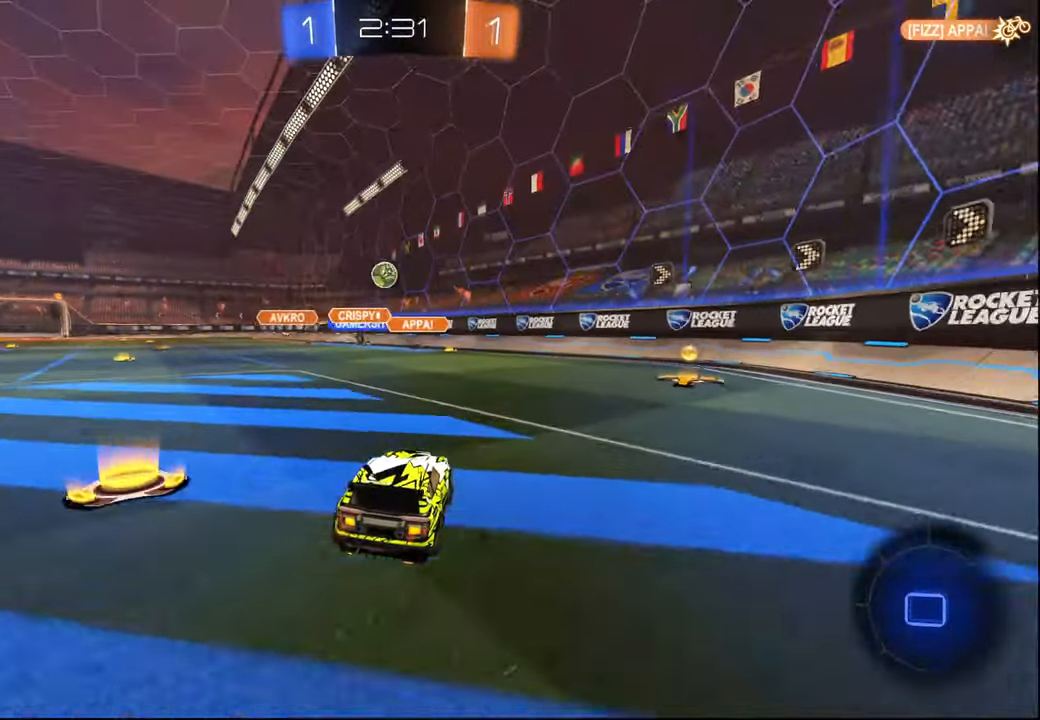
{"buttons": ["R2"], "left_stick": "right", "right_stick": "center", "events": [[84, "R1", "up"], [134, "left_stick", "right"]]}
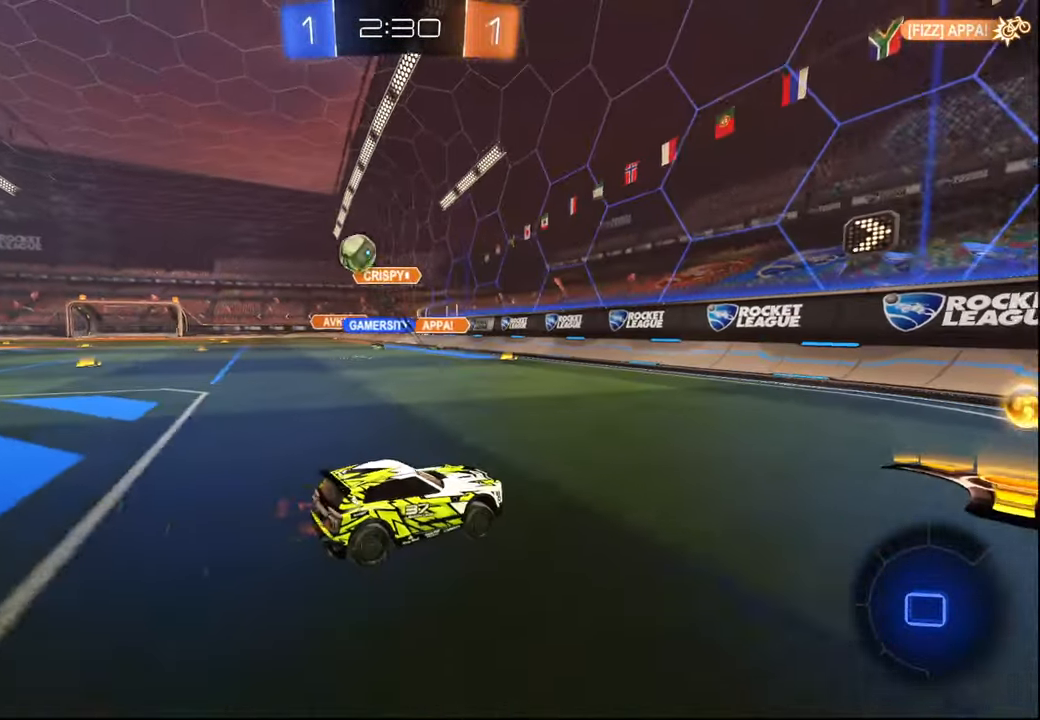
{"buttons": ["R2"], "left_stick": "right", "right_stick": "center", "events": [[17, "L1", "down"], [134, "L1", "up"], [284, "L1", "down"], [350, "L1", "up"]]}
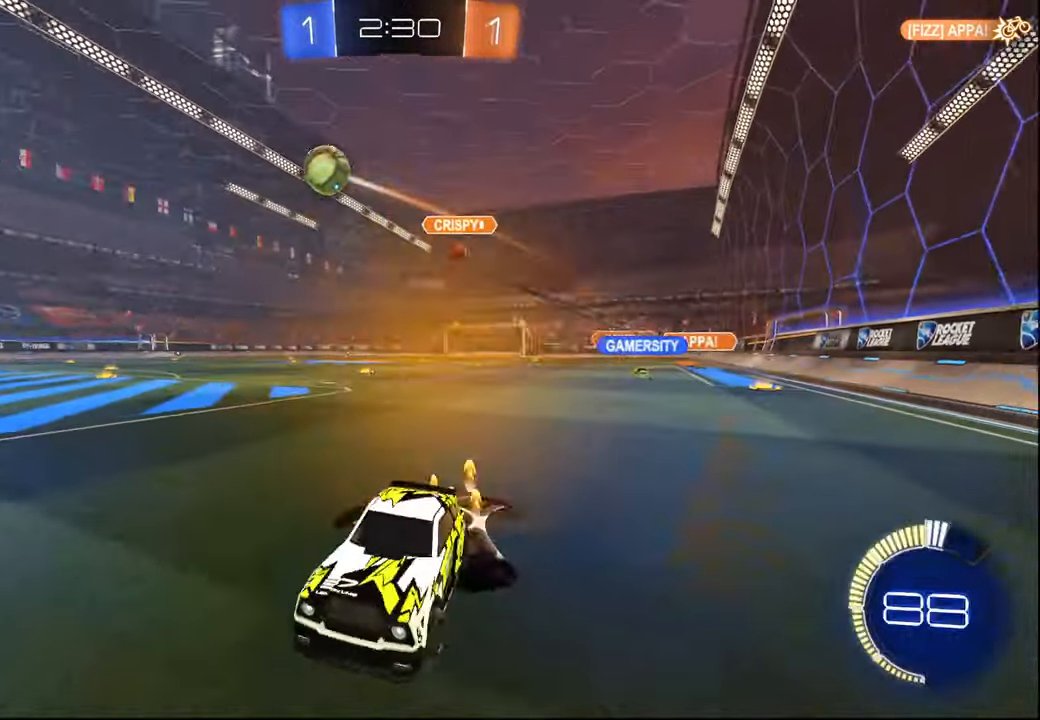
{"buttons": ["R2"], "left_stick": "right", "right_stick": "center", "events": []}
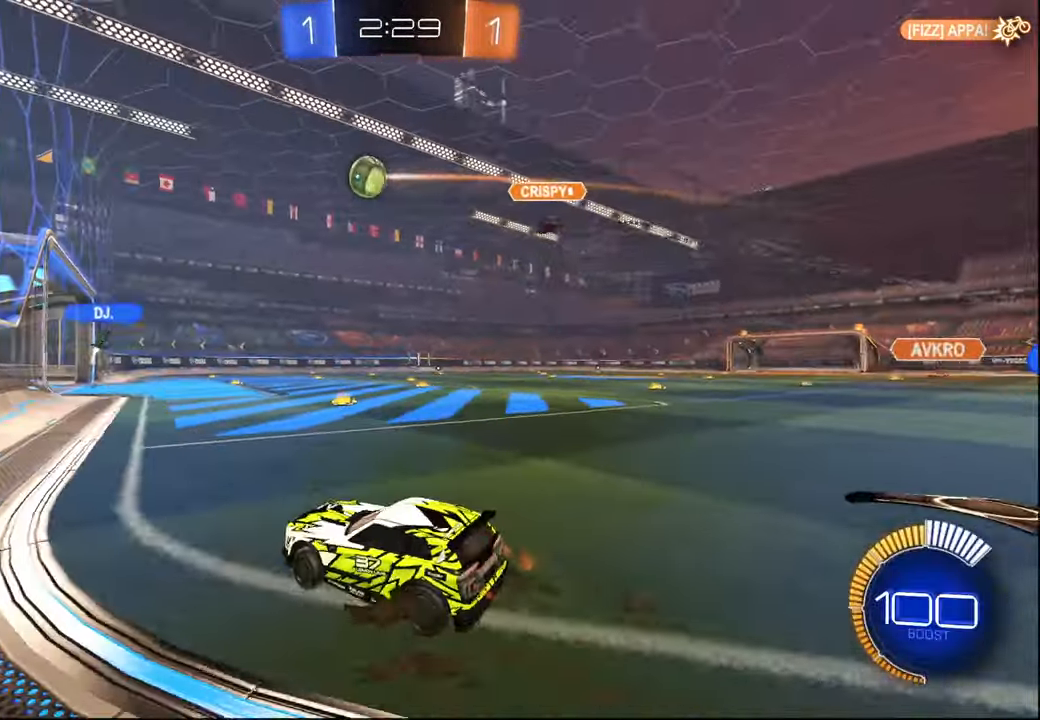
{"buttons": ["R2"], "left_stick": "center", "right_stick": "center", "events": [[167, "left_stick", "center"]]}